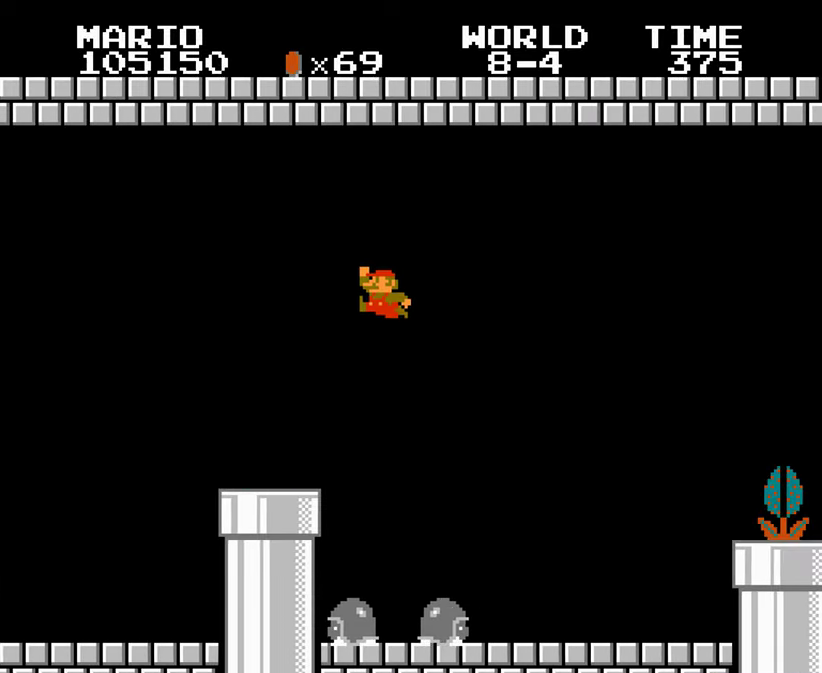
Gameplay with a controller (Nintendo layout); each line is a JSON object with the inputs held at the frame after it. Not read: L3 R3.
{"buttons": []}
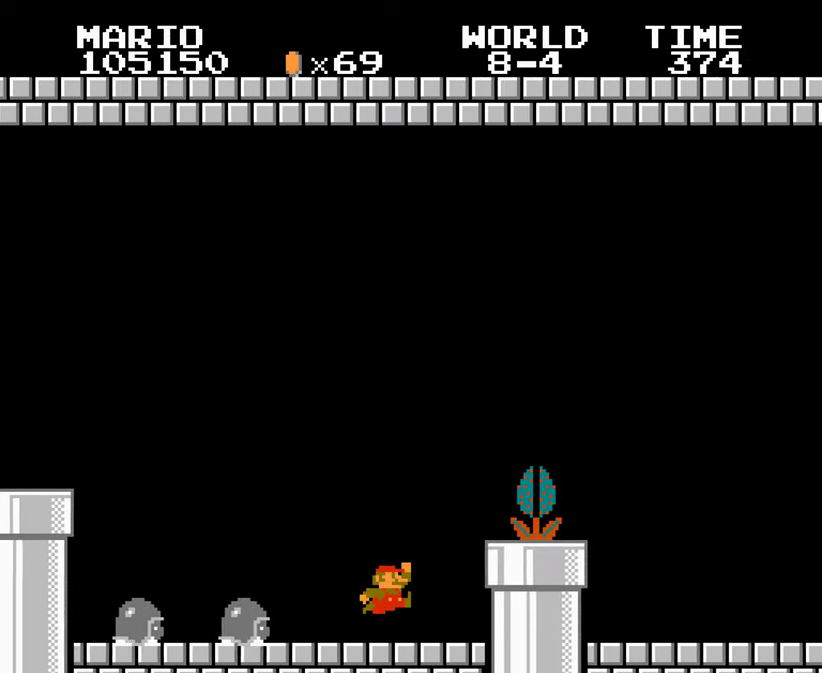
{"buttons": []}
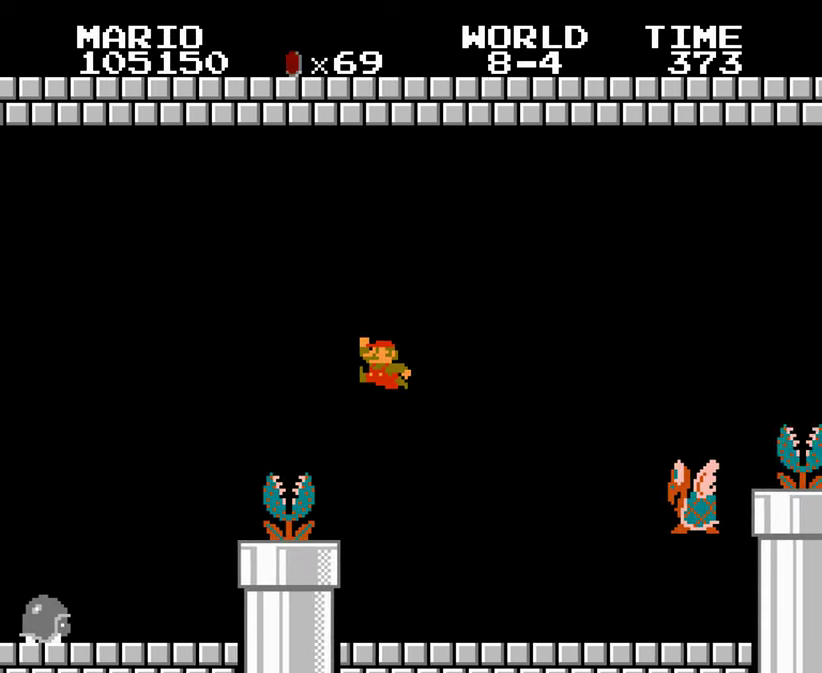
{"buttons": ["A"]}
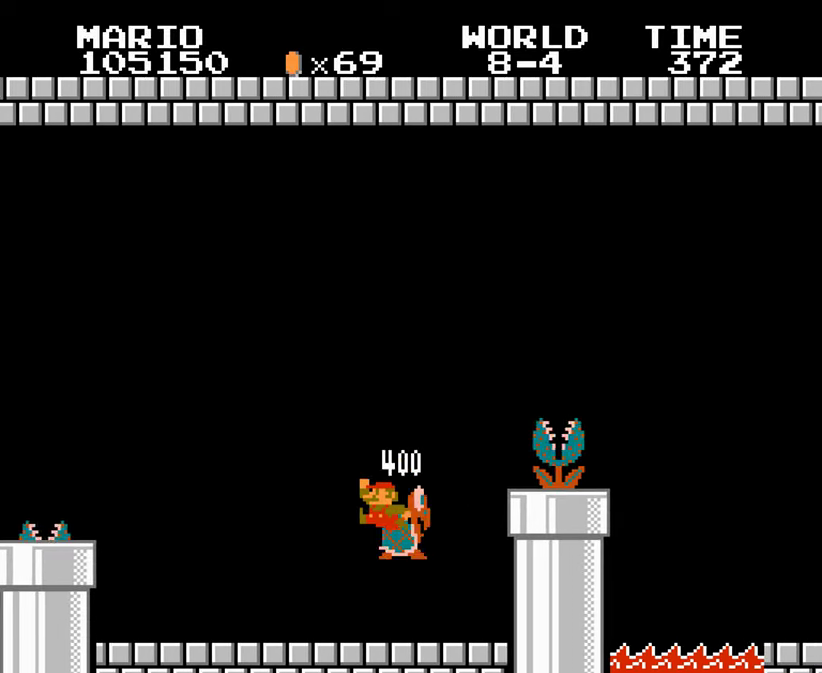
{"buttons": []}